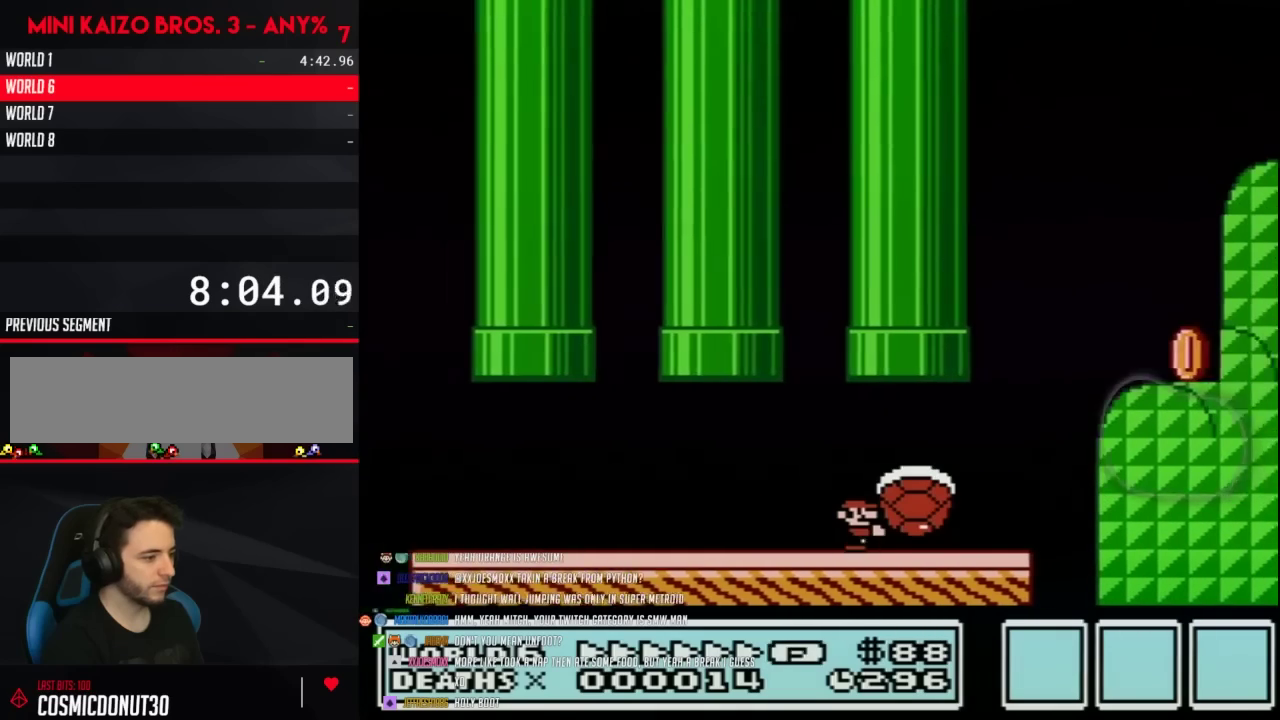
Gameplay with a controller (Nintendo layout); each line is a JSON object with the inputs held at the frame after it. "events" lists button and stick changes between this image and that frame as [ms after this image, input, new state], when the widget could be followed in between. Not read: L3 R3.
{"buttons": ["A", "B", "DPAD_RIGHT"], "events": [[233, "A", "down"]]}
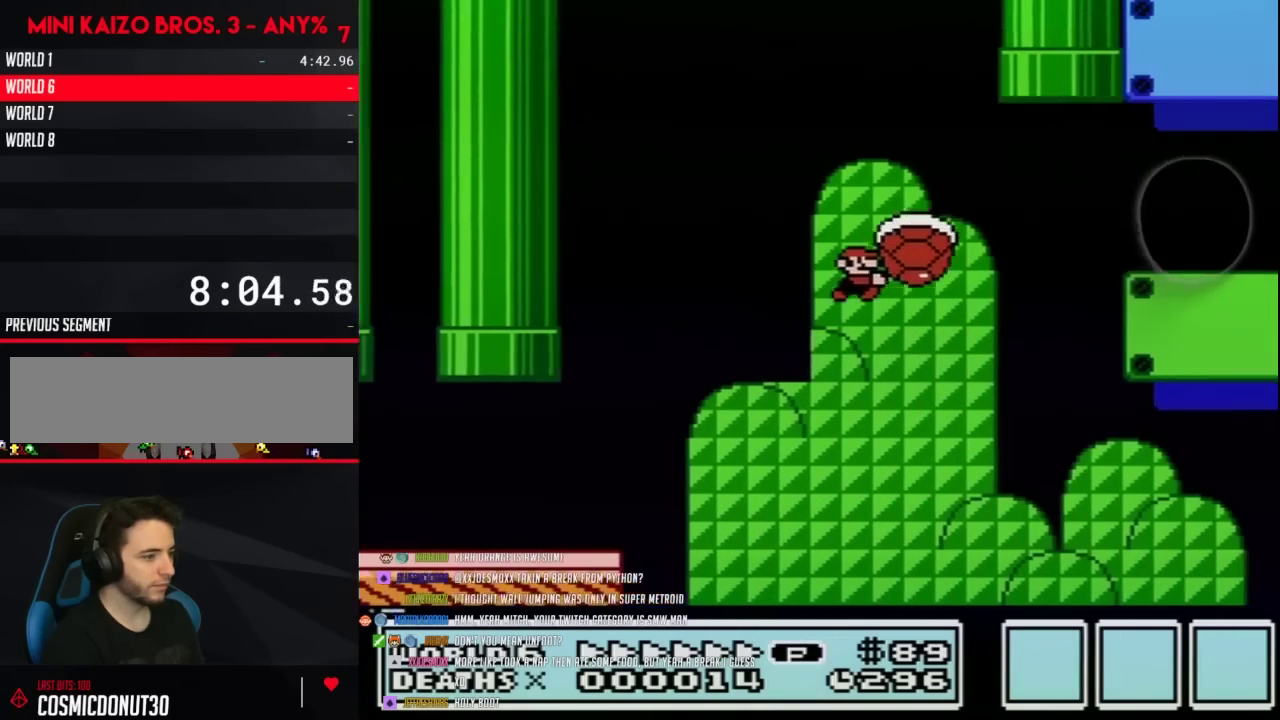
{"buttons": ["B", "DPAD_RIGHT"], "events": [[233, "A", "up"]]}
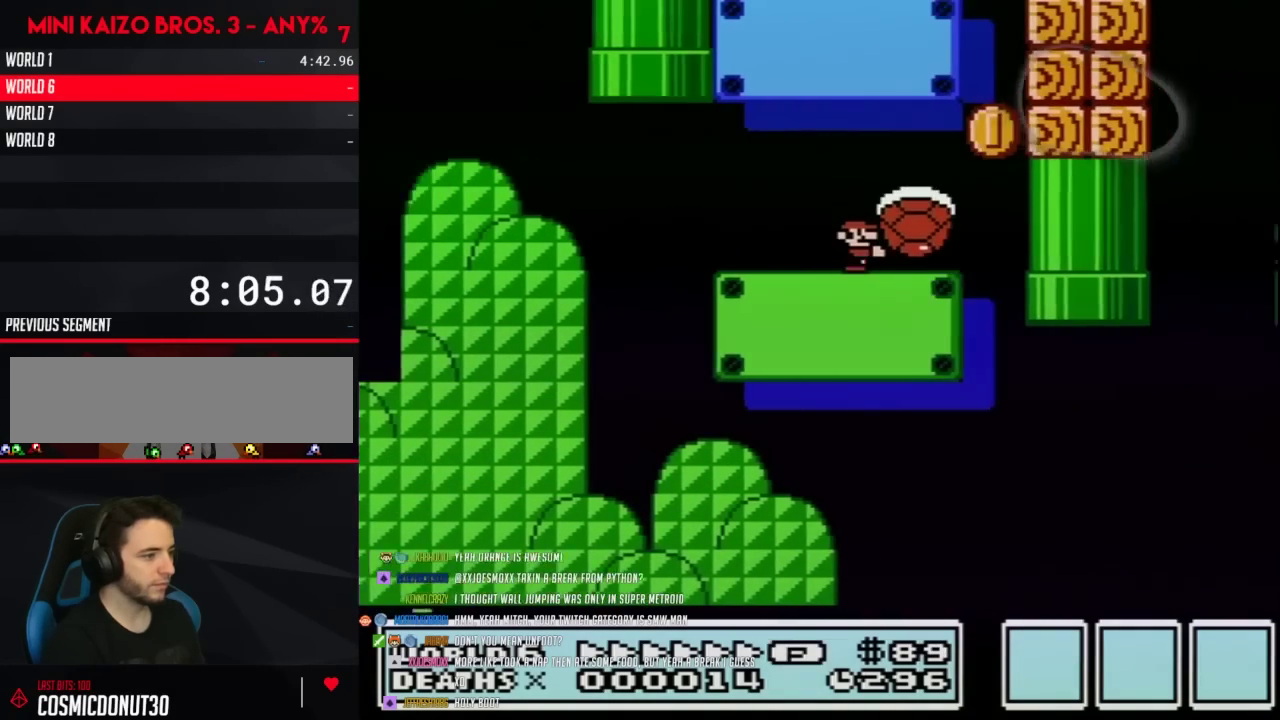
{"buttons": ["A", "B", "DPAD_LEFT"], "events": [[150, "A", "down"], [283, "DPAD_LEFT", "down"], [283, "DPAD_RIGHT", "up"]]}
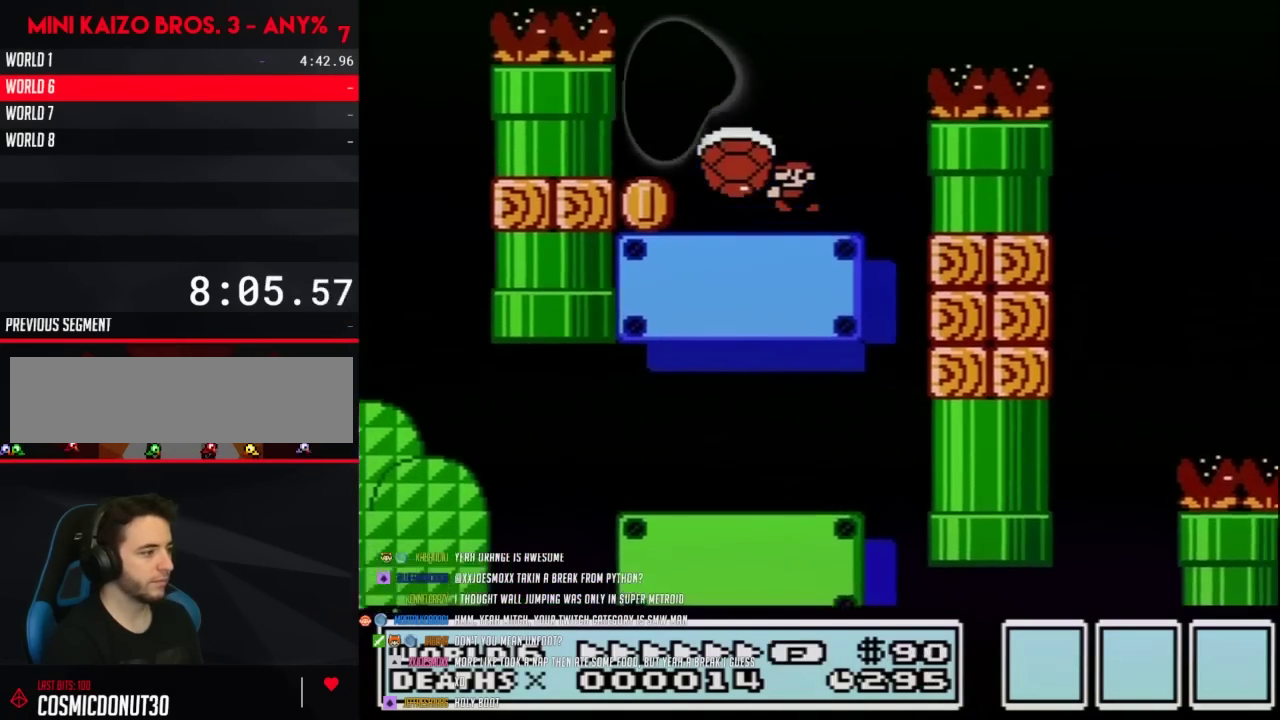
{"buttons": ["A", "B", "DPAD_RIGHT"], "events": [[150, "A", "up"], [317, "DPAD_LEFT", "up"], [317, "DPAD_RIGHT", "down"], [483, "A", "down"]]}
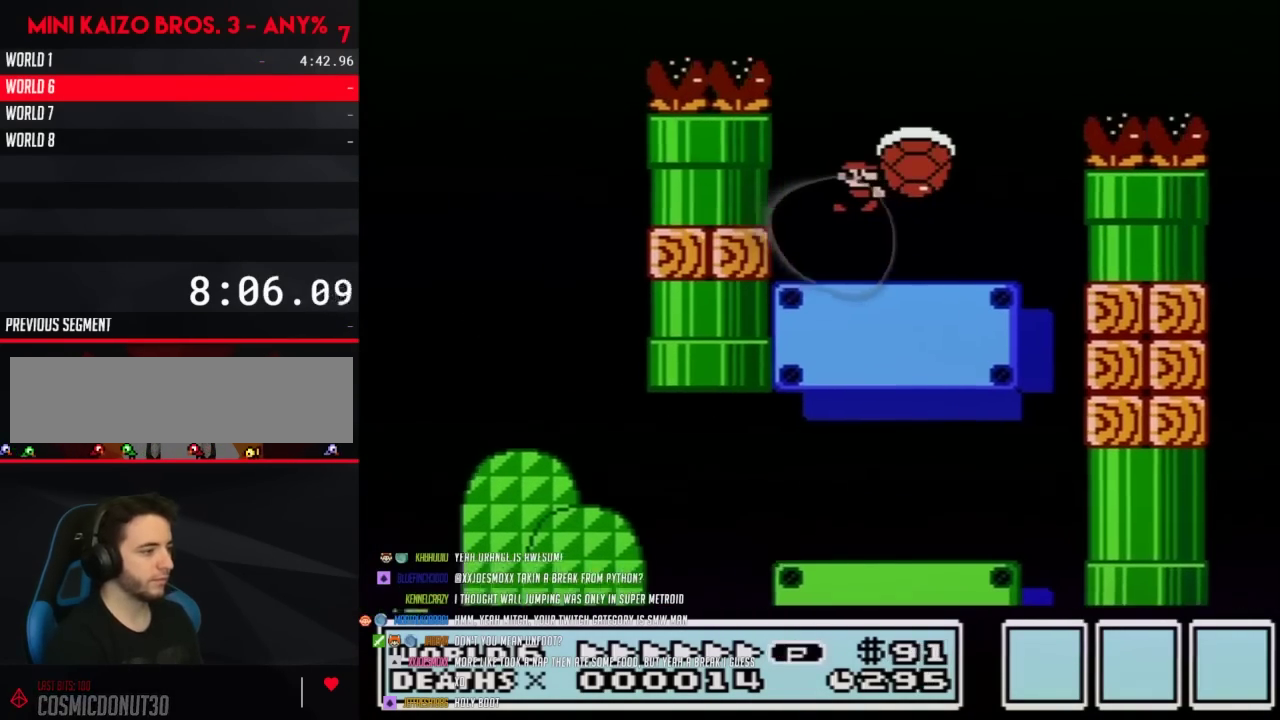
{"buttons": ["A", "B", "DPAD_RIGHT"], "events": []}
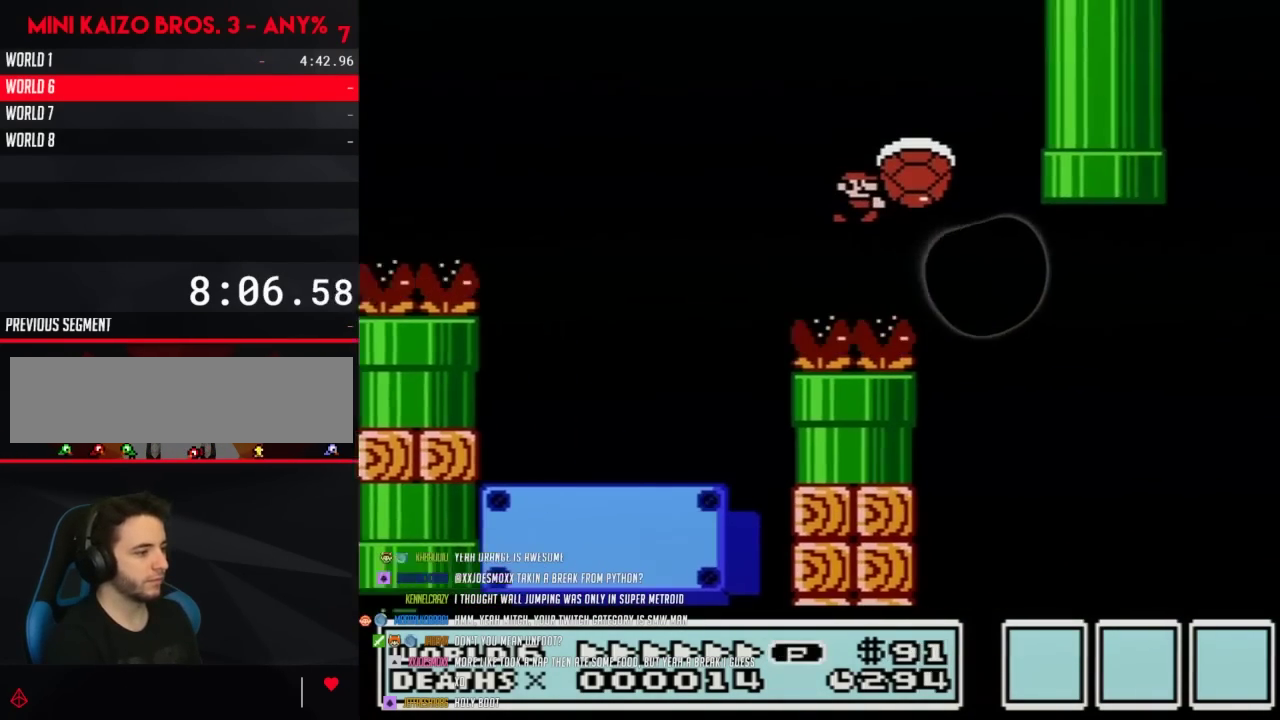
{"buttons": ["A", "B", "DPAD_RIGHT"], "events": []}
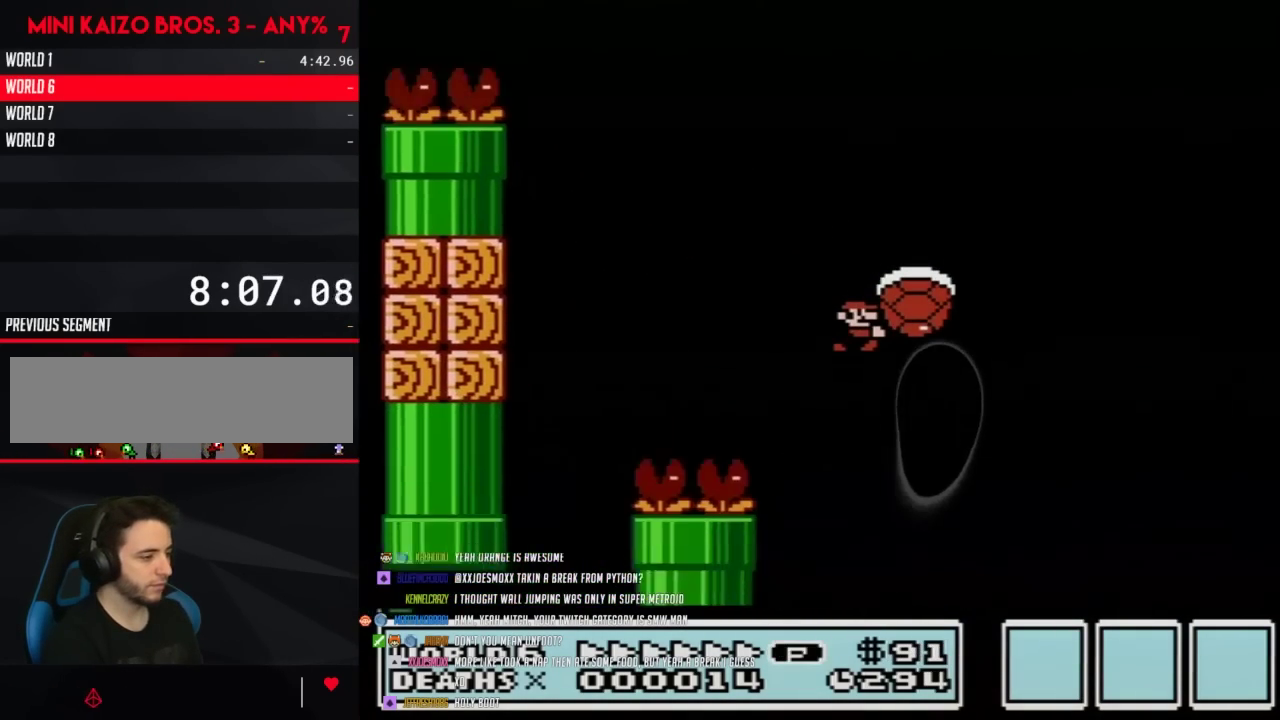
{"buttons": ["B", "DPAD_RIGHT"], "events": [[150, "A", "up"]]}
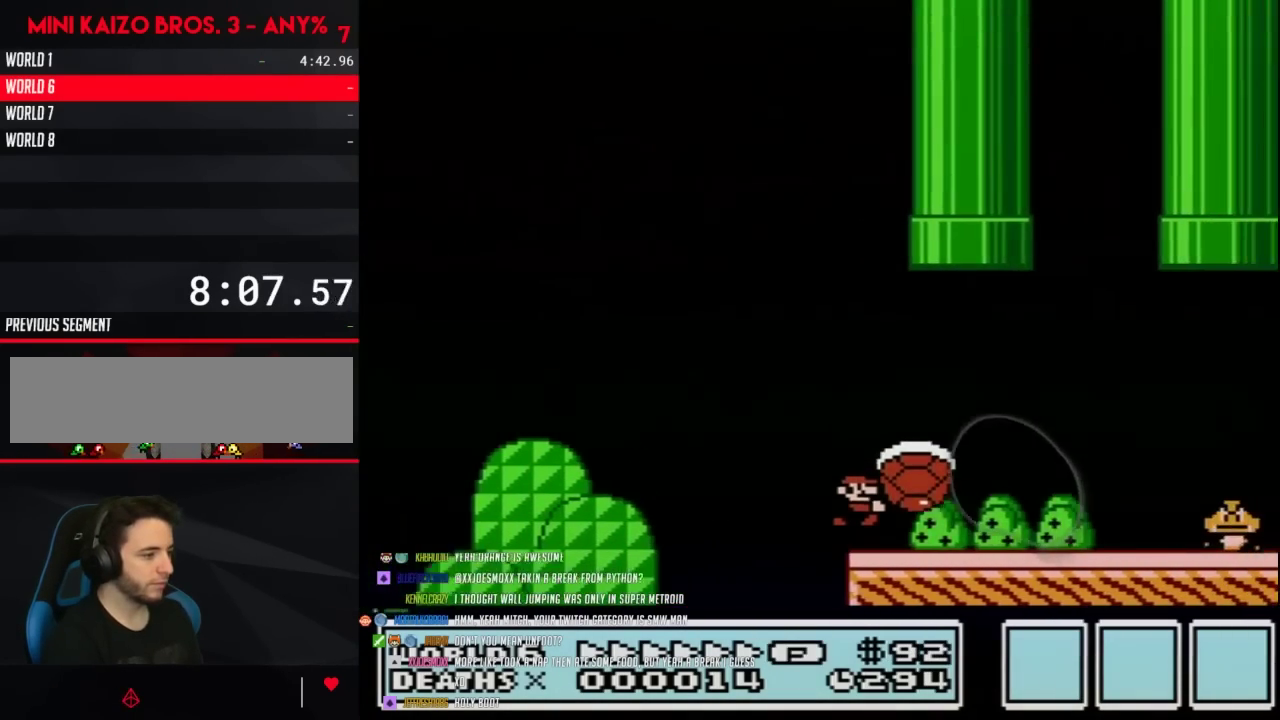
{"buttons": ["B", "DPAD_RIGHT"], "events": [[183, "A", "down"], [233, "A", "up"], [333, "DPAD_LEFT", "down"], [333, "DPAD_RIGHT", "up"], [483, "DPAD_LEFT", "up"], [483, "DPAD_RIGHT", "down"]]}
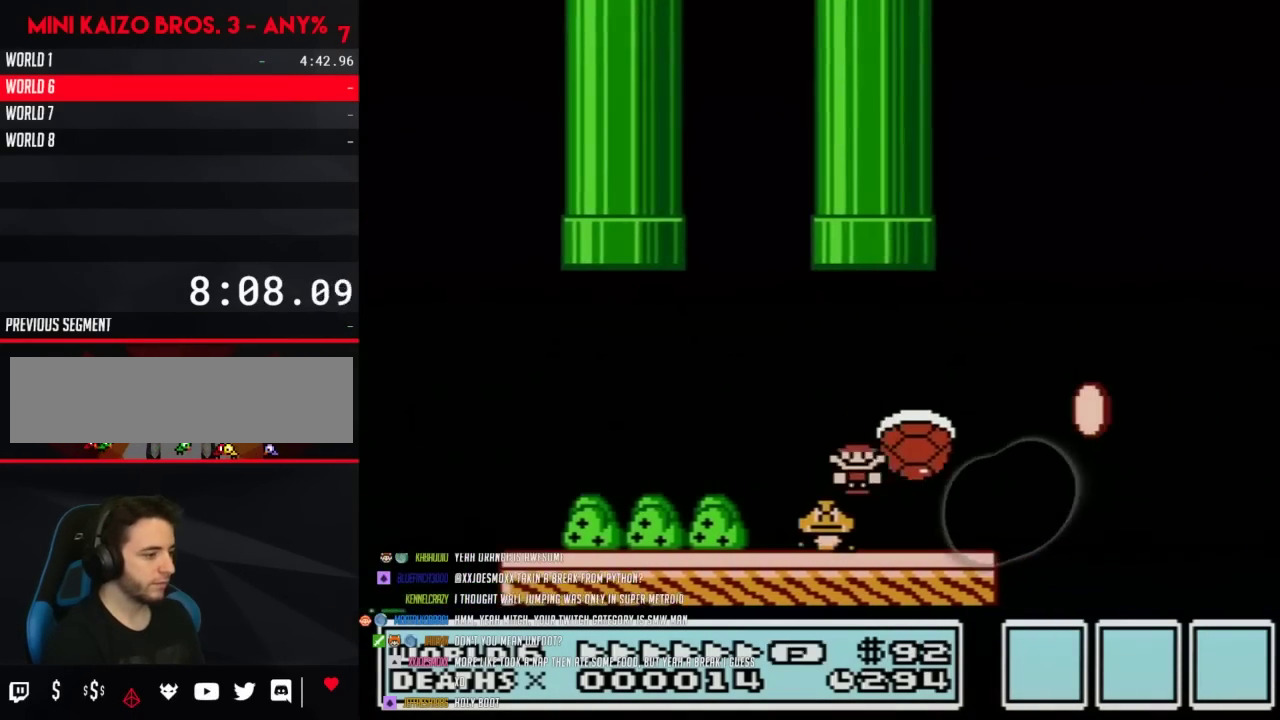
{"buttons": ["A", "B", "DPAD_RIGHT"], "events": [[233, "A", "down"]]}
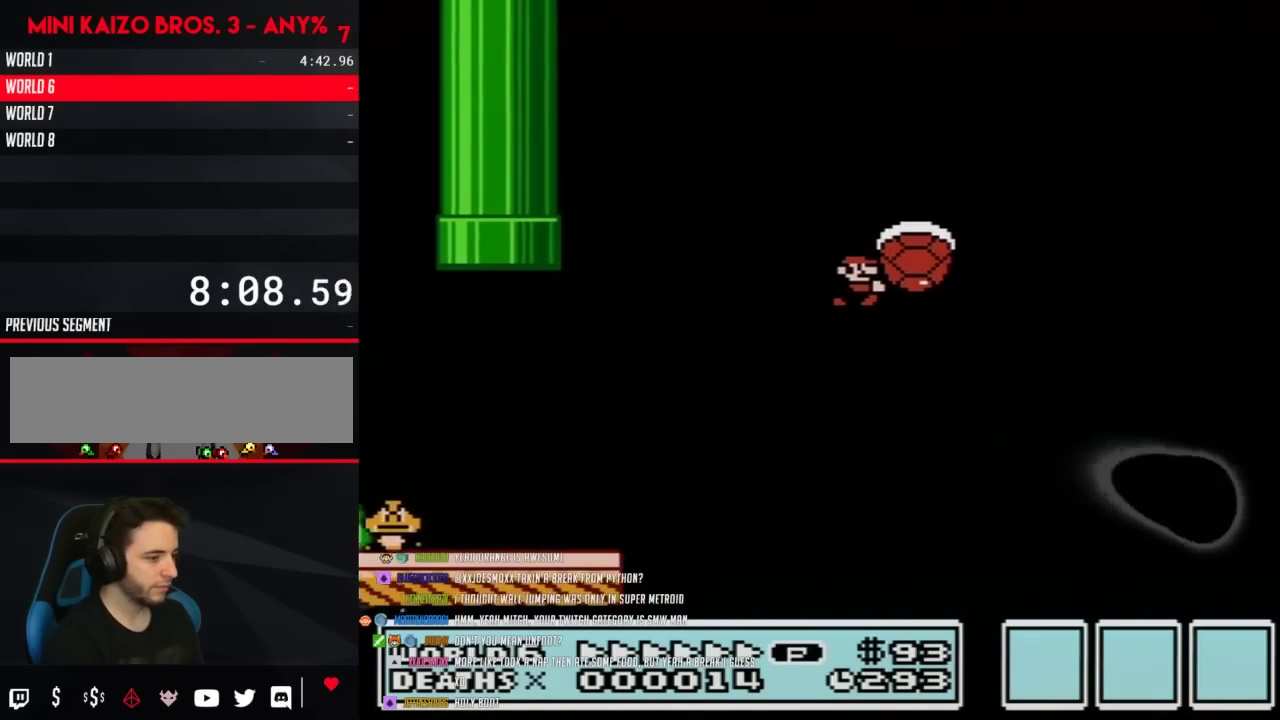
{"buttons": ["B", "DPAD_RIGHT"], "events": [[83, "A", "up"]]}
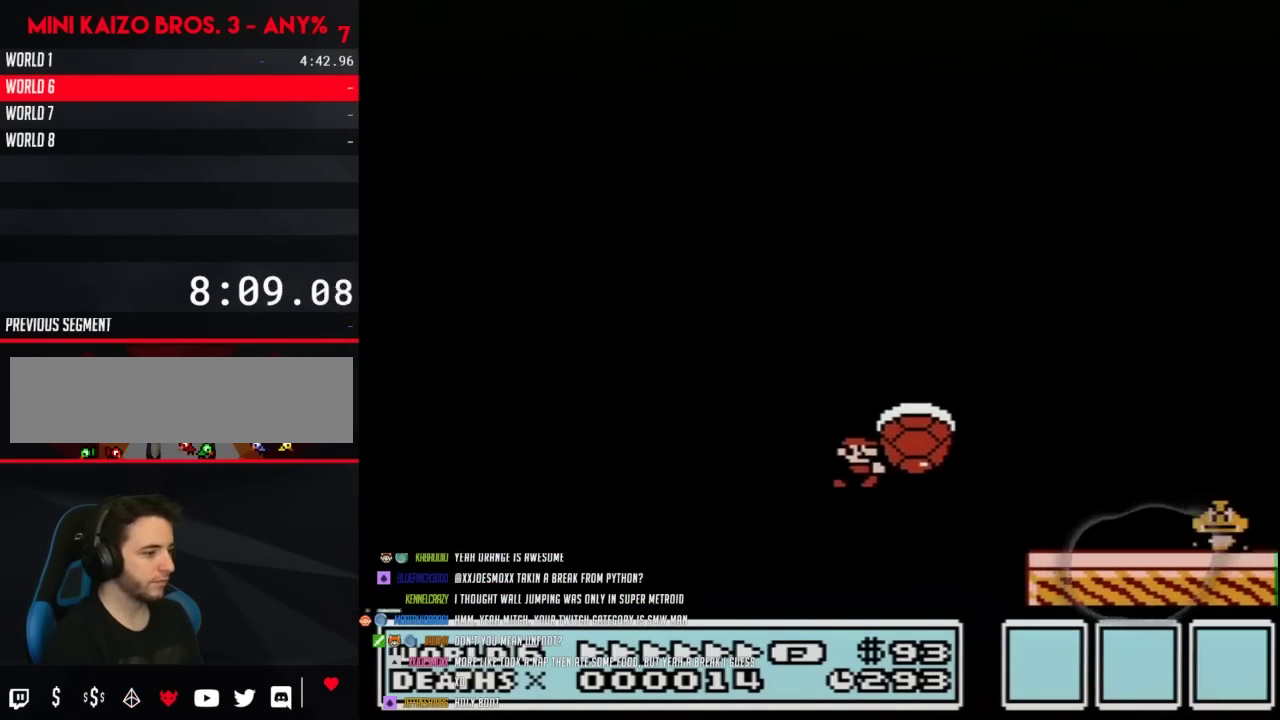
{"buttons": [], "events": [[183, "B", "up"], [217, "DPAD_RIGHT", "up"]]}
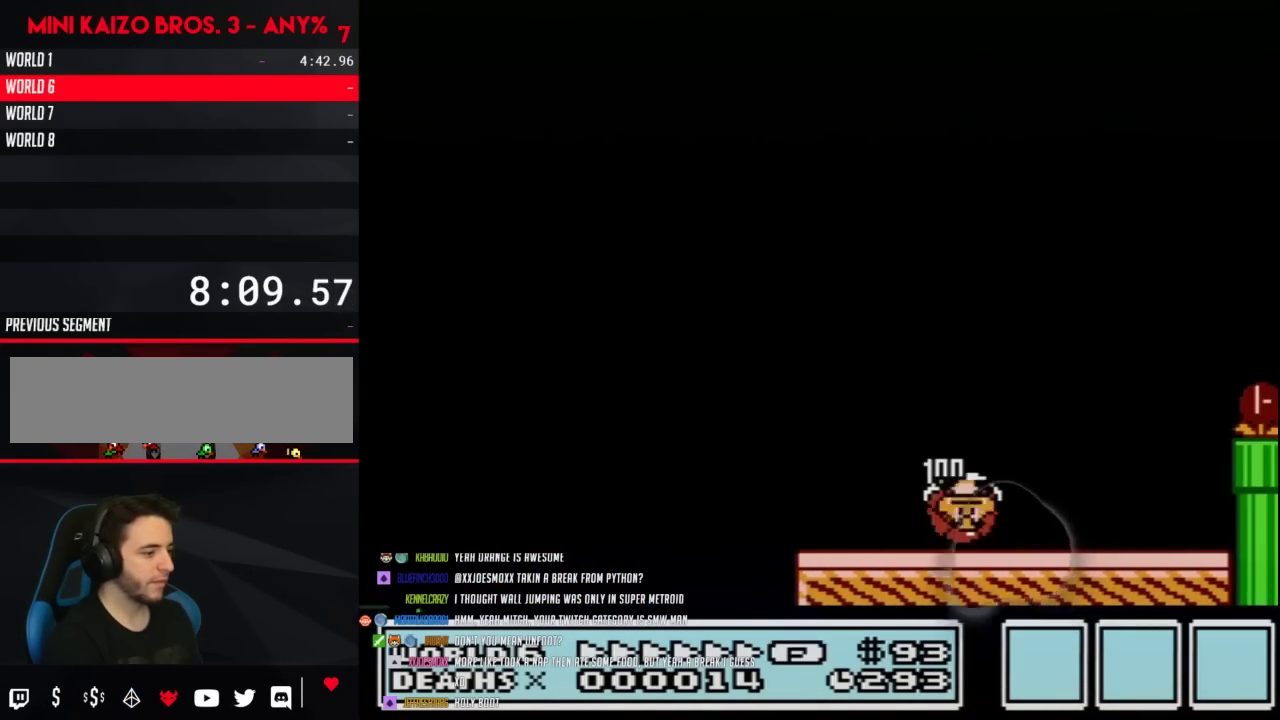
{"buttons": ["A"], "events": [[17, "A", "down"], [300, "A", "up"], [433, "A", "down"]]}
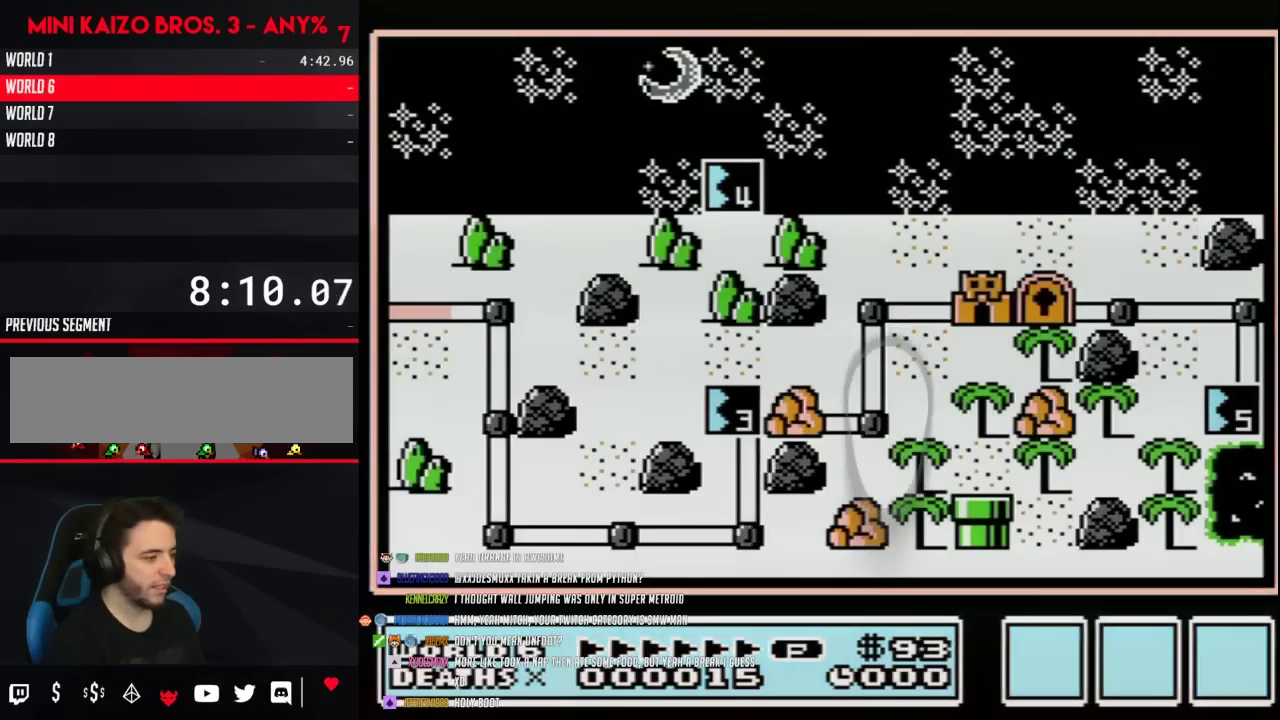
{"buttons": ["A"], "events": []}
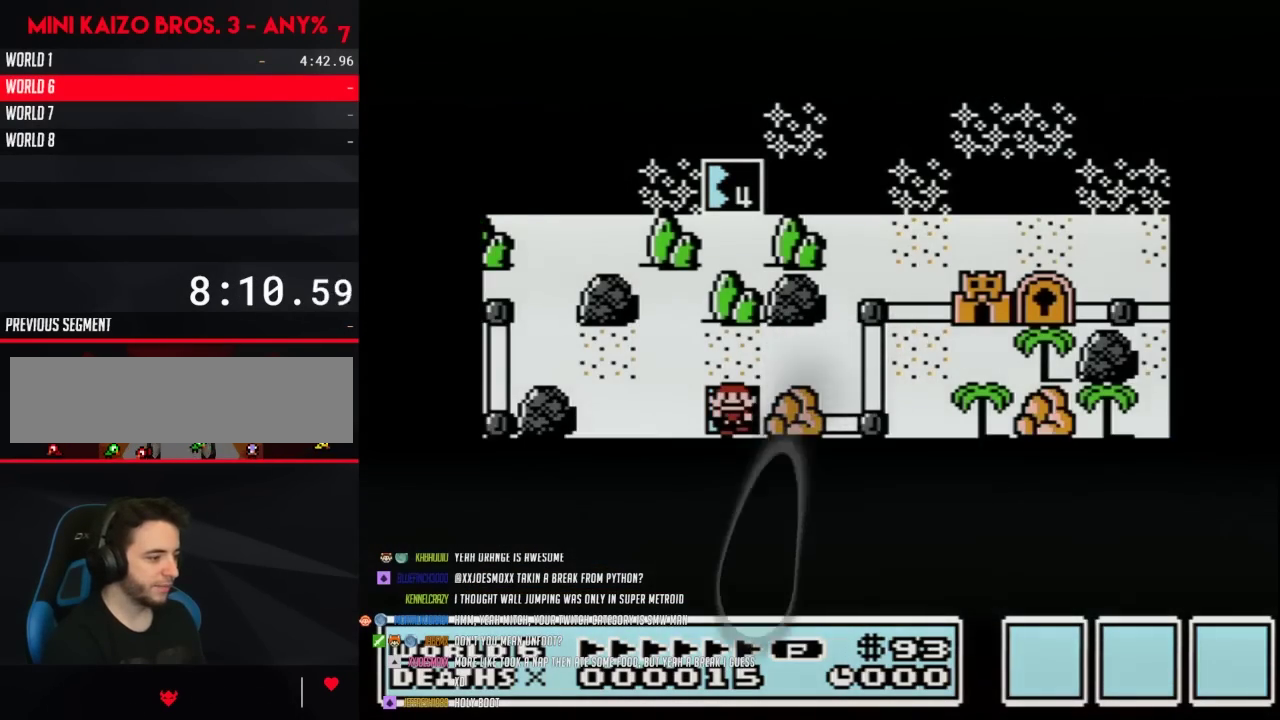
{"buttons": ["A"], "events": []}
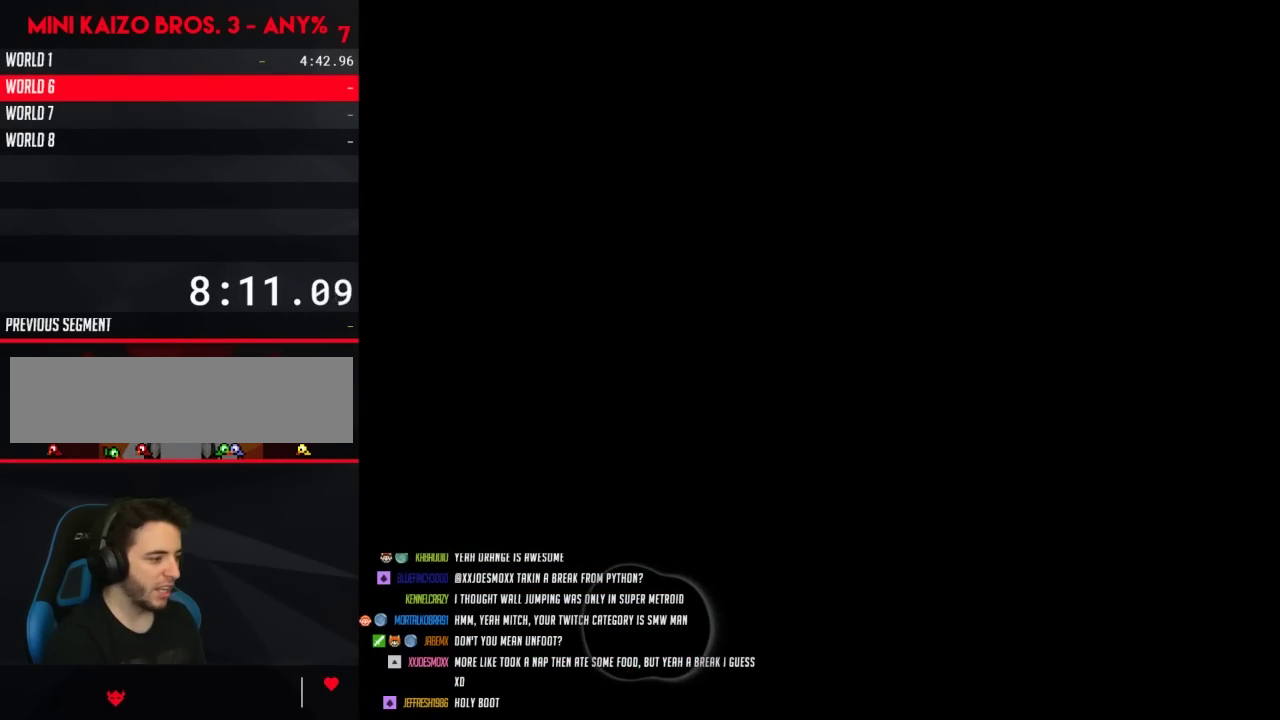
{"buttons": ["B", "DPAD_RIGHT"], "events": [[183, "A", "up"], [267, "B", "down"], [267, "DPAD_RIGHT", "down"]]}
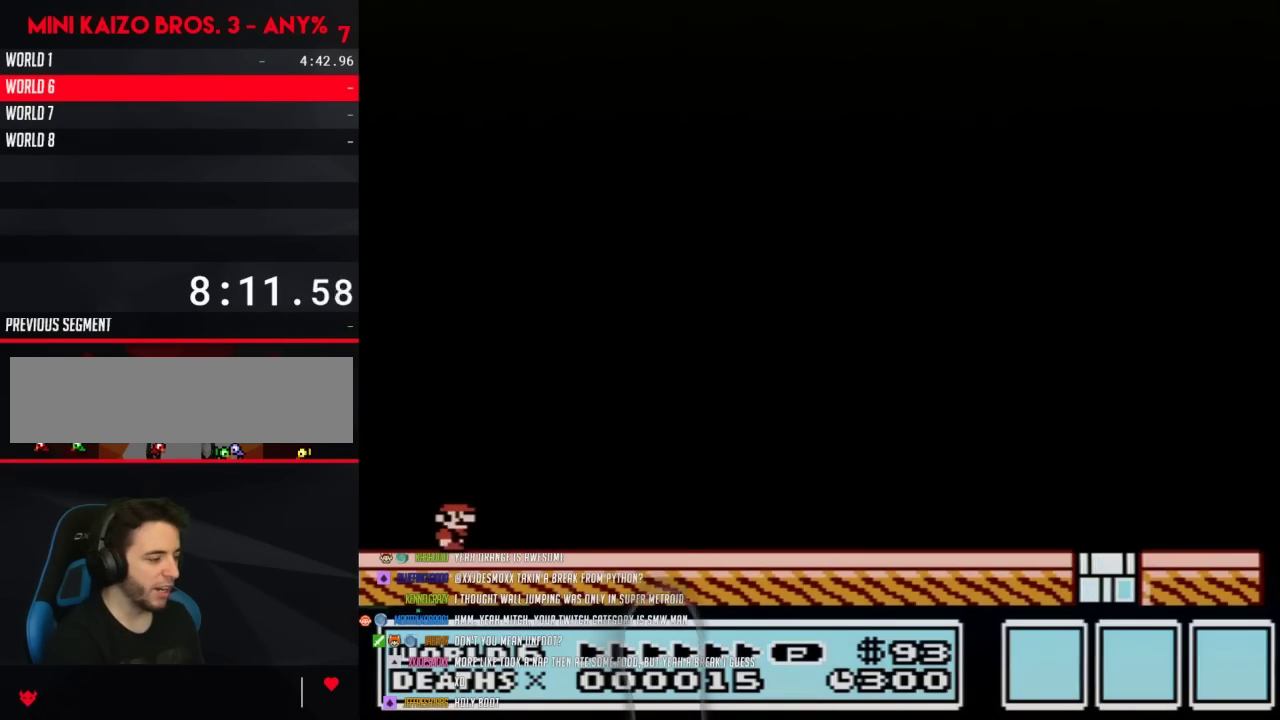
{"buttons": ["B", "DPAD_RIGHT"], "events": []}
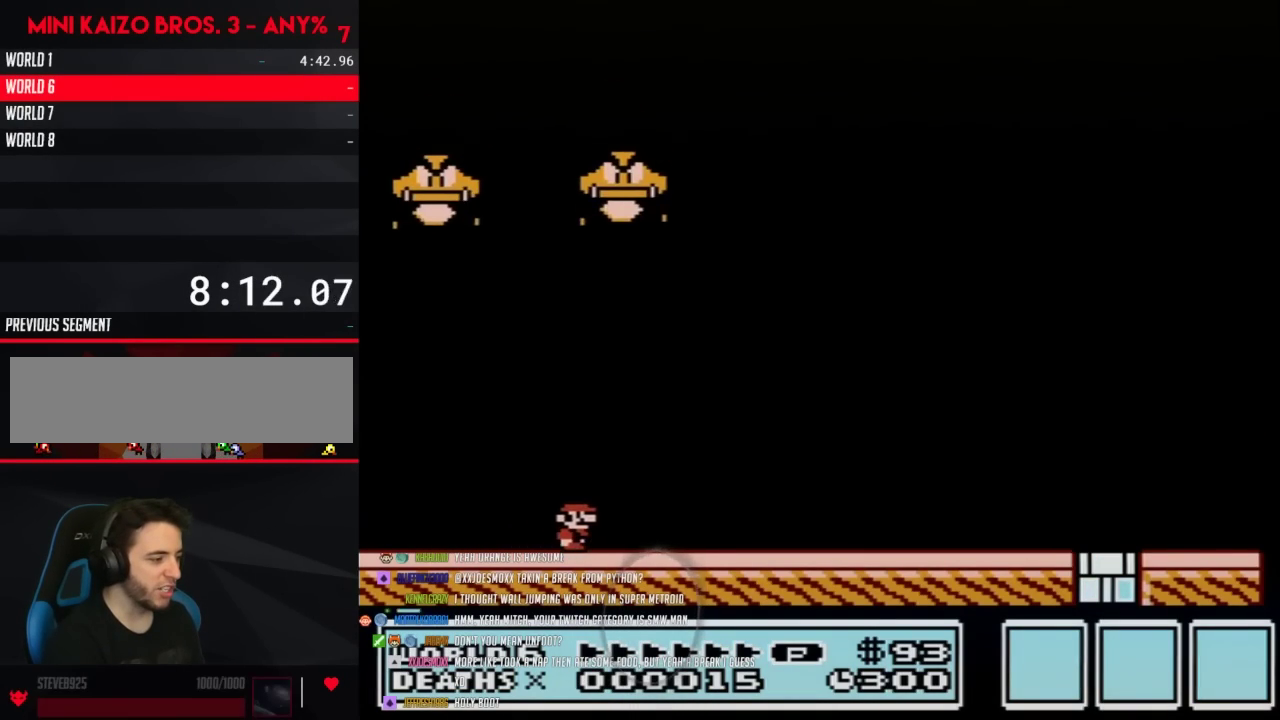
{"buttons": ["B", "DPAD_RIGHT"], "events": []}
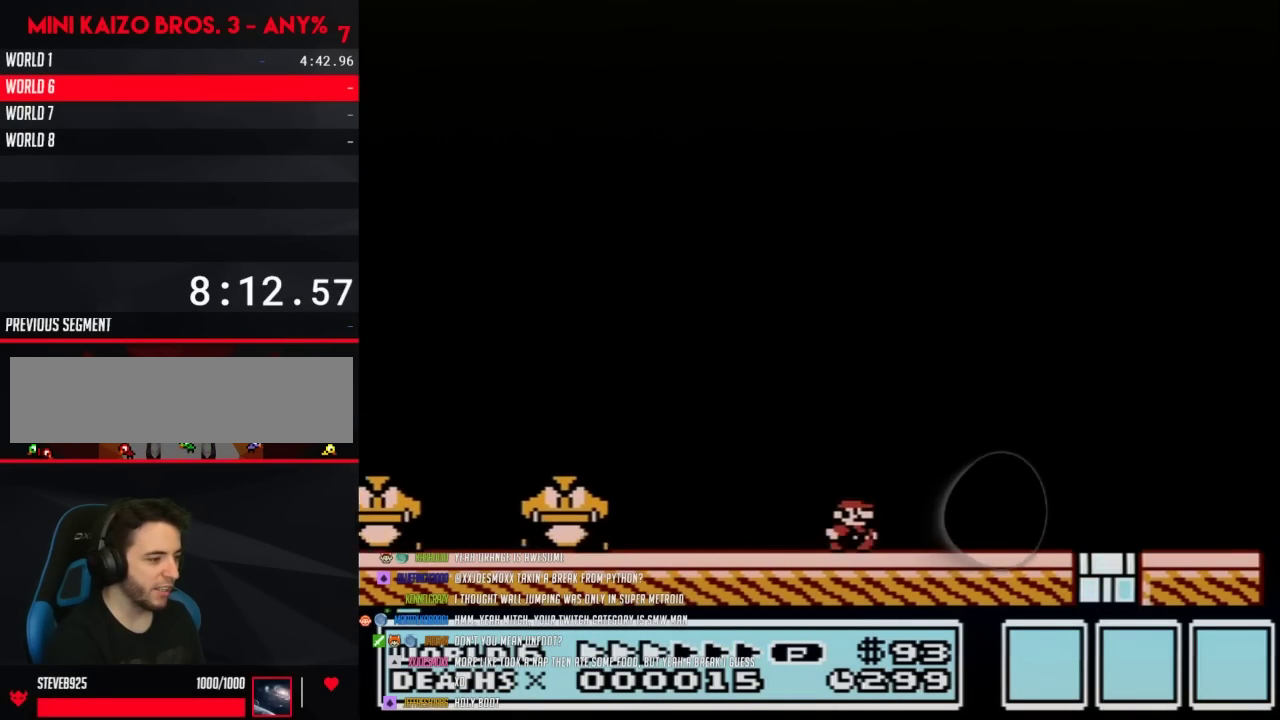
{"buttons": ["DPAD_RIGHT"], "events": [[500, "B", "up"]]}
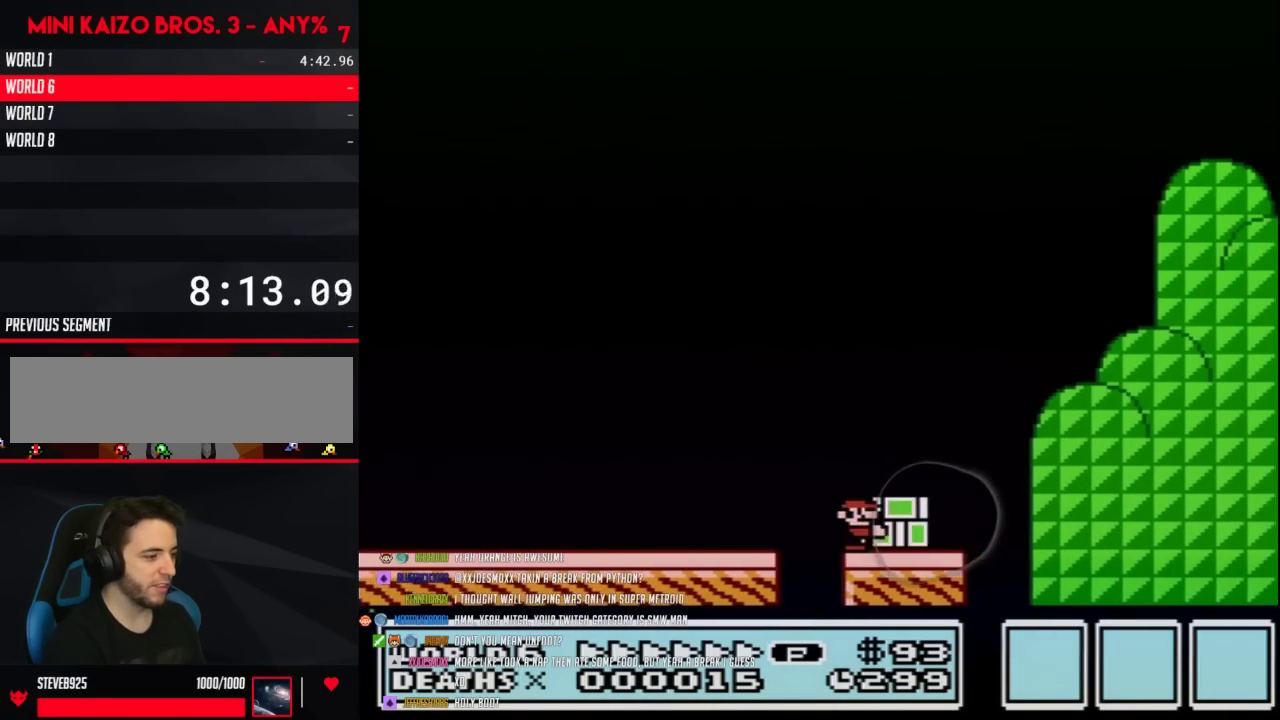
{"buttons": ["A", "B", "DPAD_RIGHT"], "events": [[33, "B", "down"], [217, "A", "down"], [283, "DPAD_DOWN", "down"], [317, "DPAD_DOWN", "up"]]}
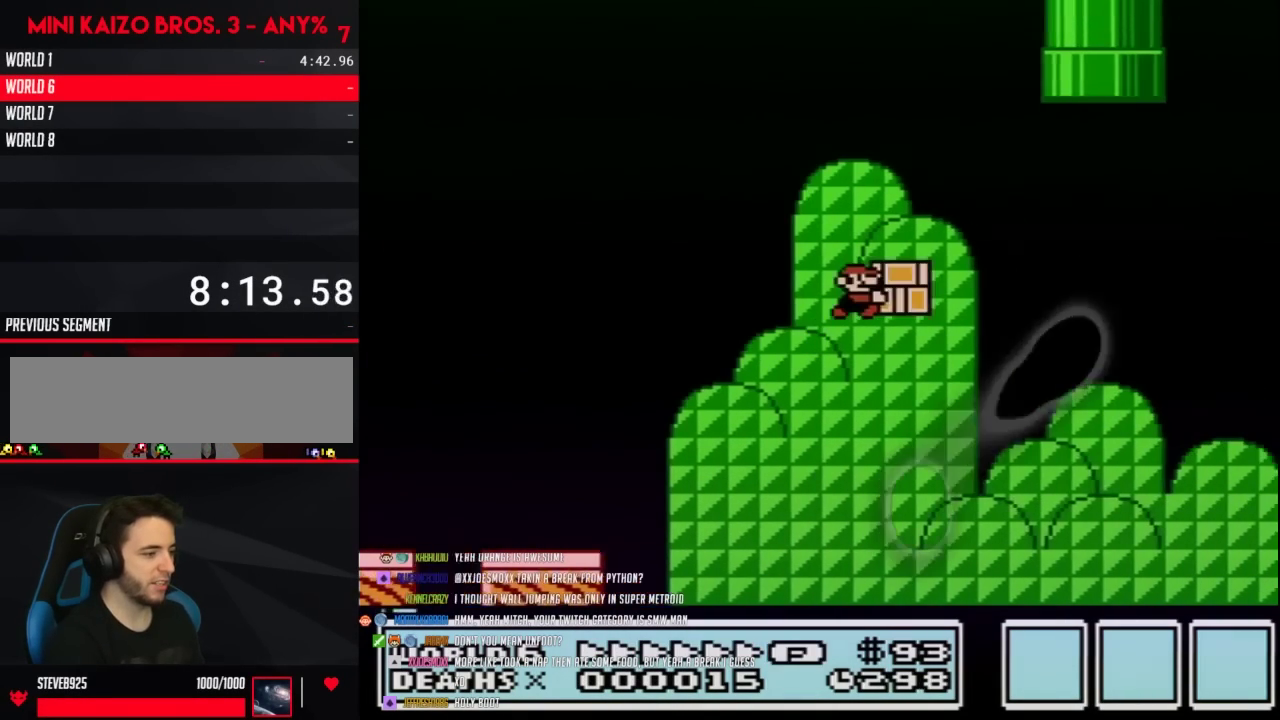
{"buttons": ["B", "DPAD_RIGHT"], "events": [[417, "A", "up"]]}
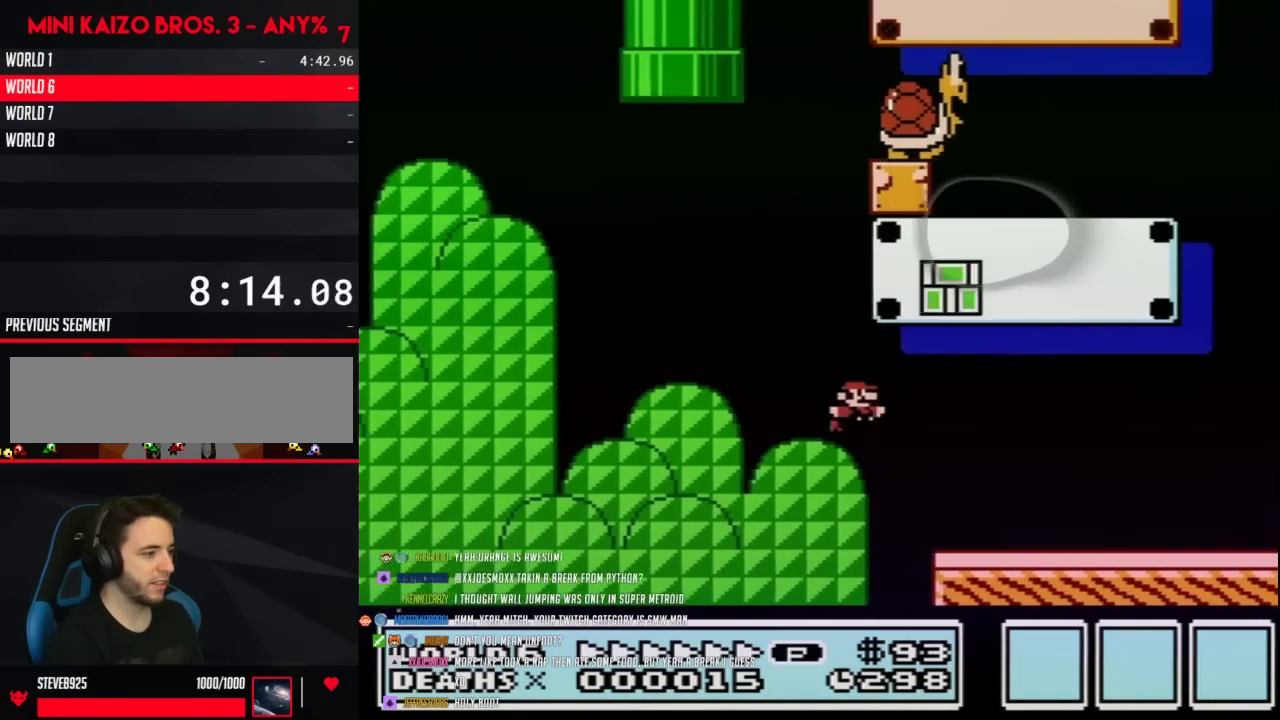
{"buttons": ["B", "DPAD_LEFT"], "events": [[133, "DPAD_LEFT", "down"], [133, "DPAD_RIGHT", "up"]]}
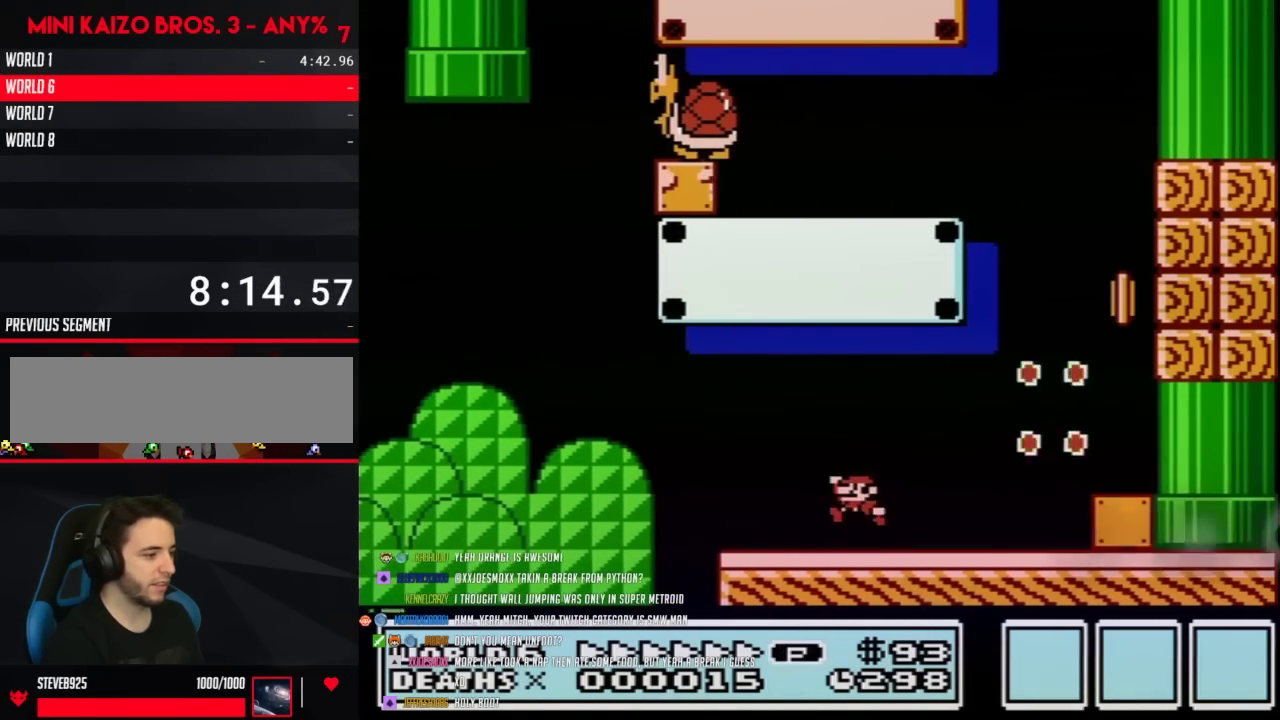
{"buttons": ["B", "DPAD_LEFT"], "events": [[67, "A", "down"], [283, "A", "up"]]}
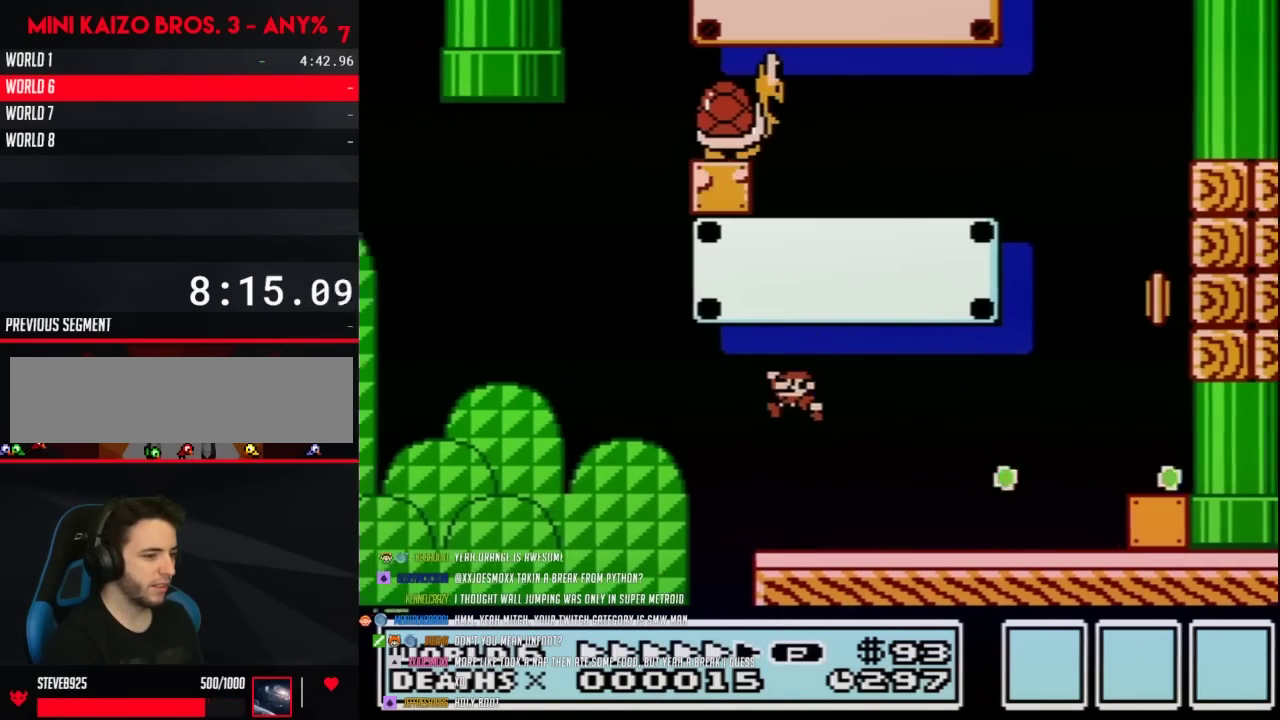
{"buttons": [], "events": [[333, "DPAD_LEFT", "up"], [350, "B", "up"], [383, "DPAD_RIGHT", "down"], [500, "DPAD_RIGHT", "up"]]}
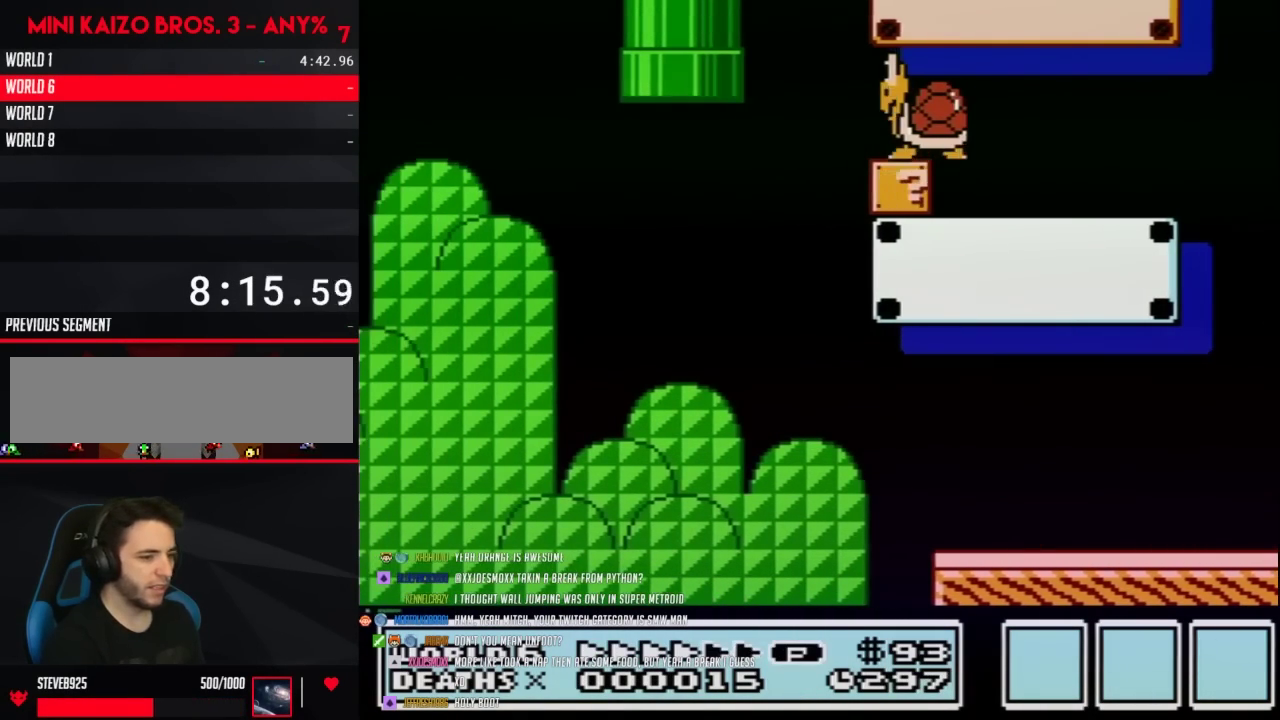
{"buttons": [], "events": [[67, "A", "down"], [383, "A", "up"]]}
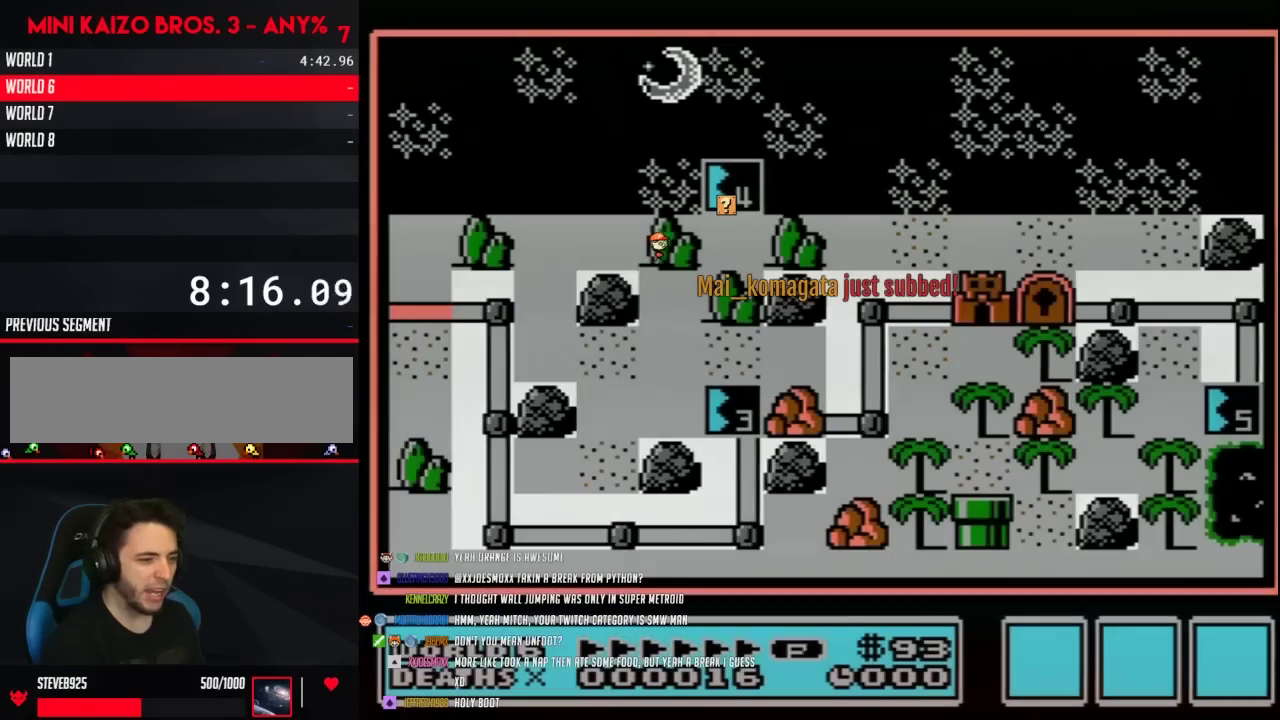
{"buttons": ["A"], "events": [[83, "A", "down"]]}
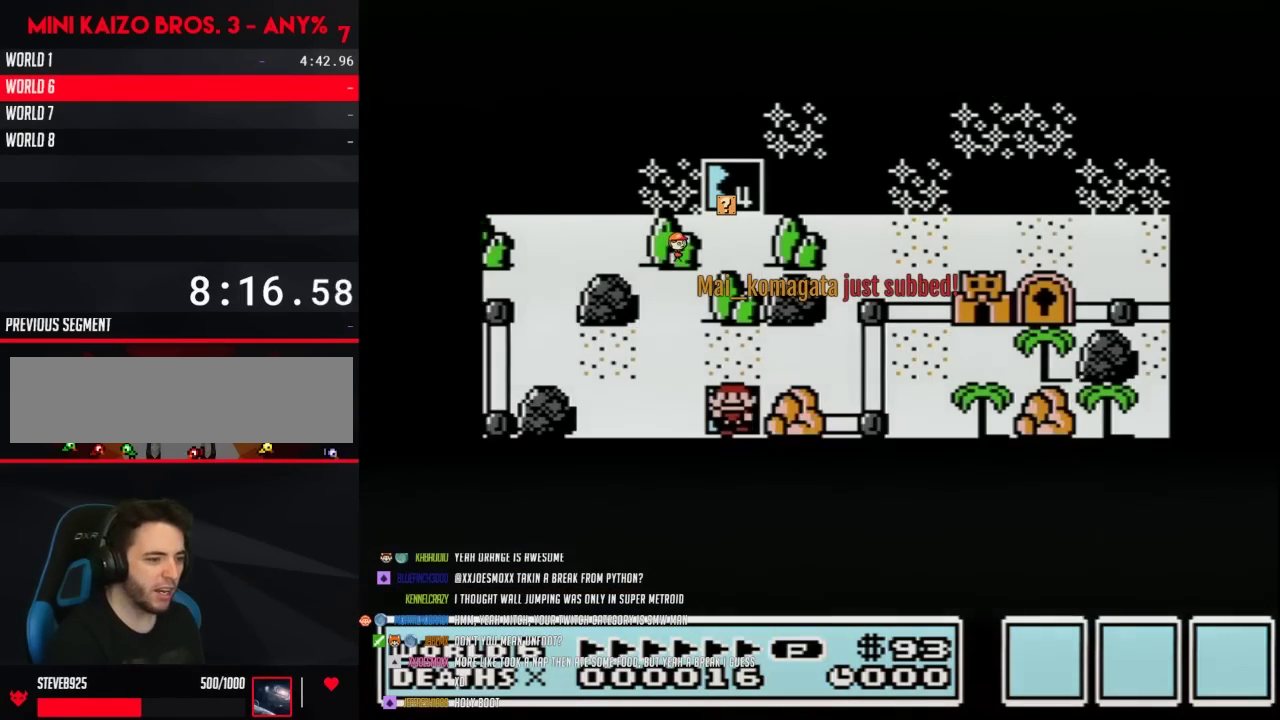
{"buttons": ["A"], "events": []}
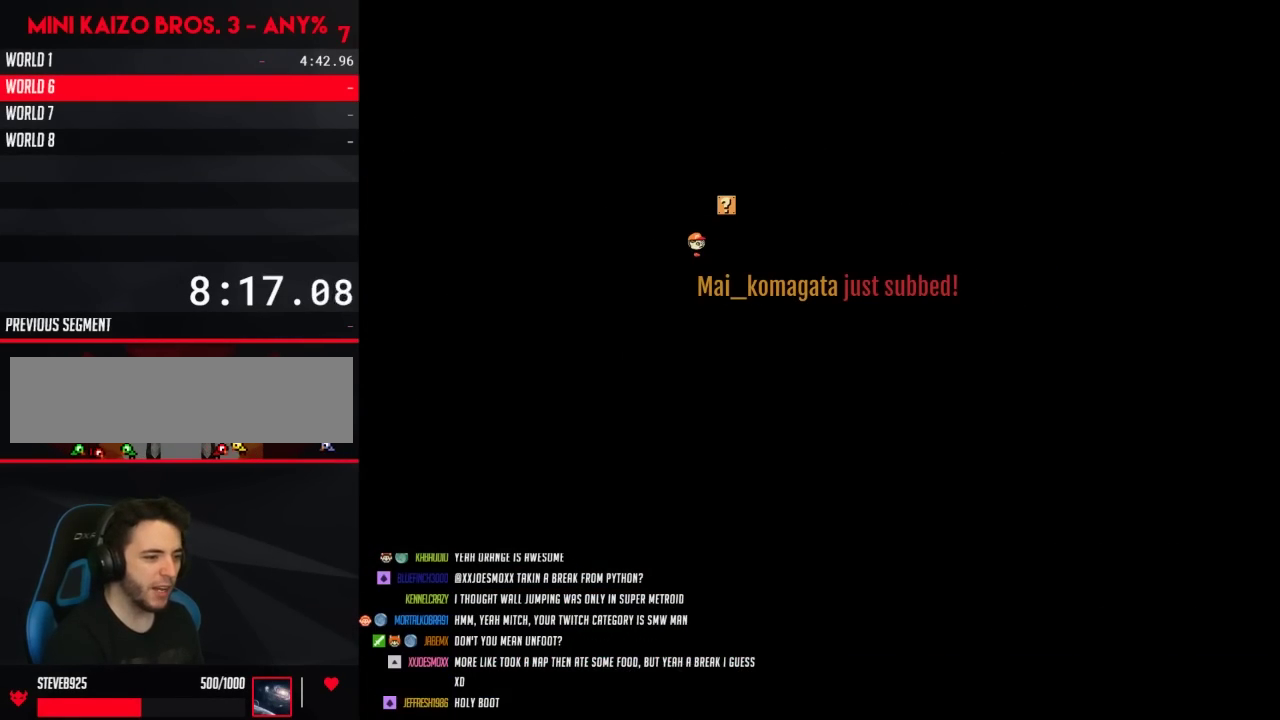
{"buttons": ["B", "DPAD_RIGHT"], "events": [[183, "A", "up"], [267, "B", "down"], [267, "DPAD_RIGHT", "down"]]}
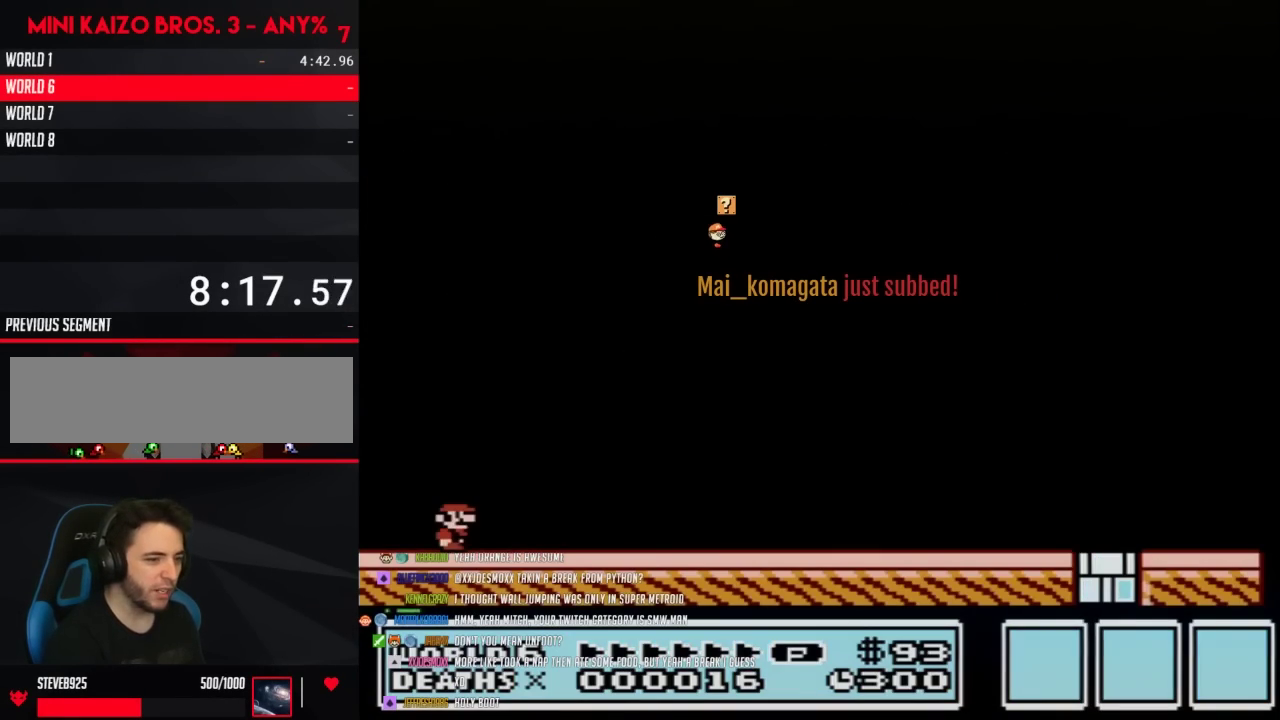
{"buttons": ["B", "DPAD_RIGHT"], "events": []}
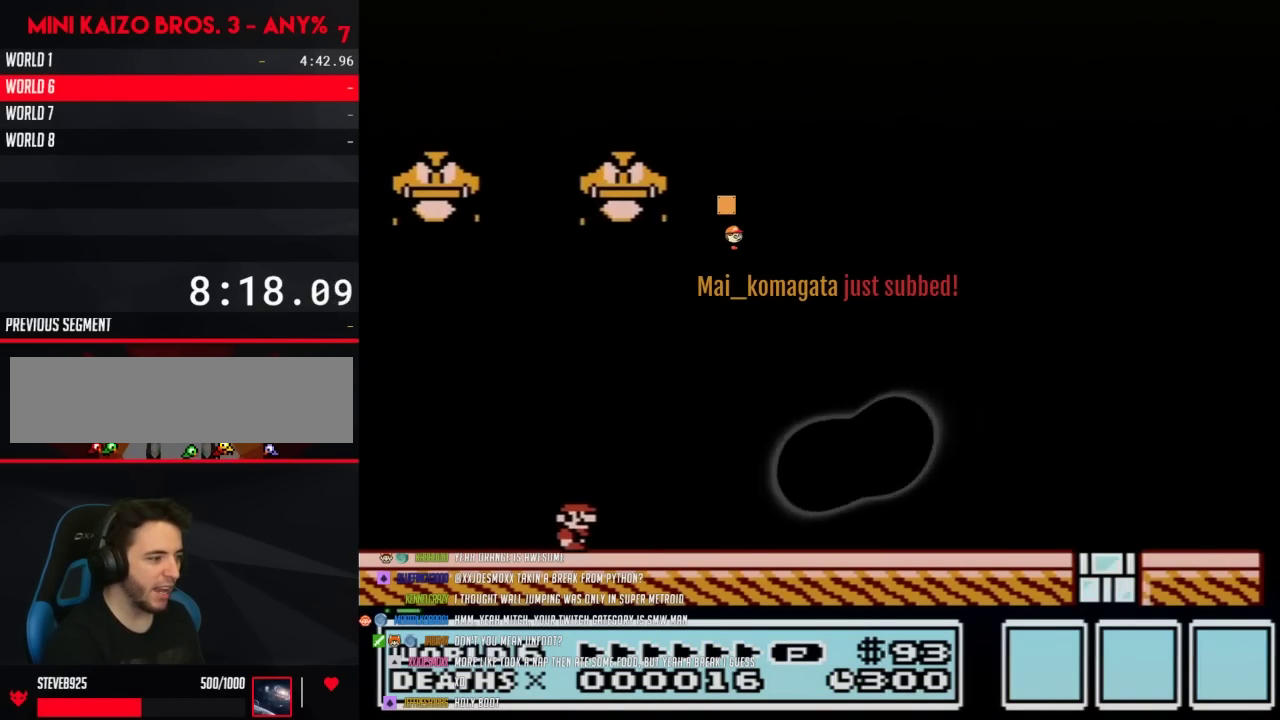
{"buttons": ["B", "DPAD_RIGHT"], "events": []}
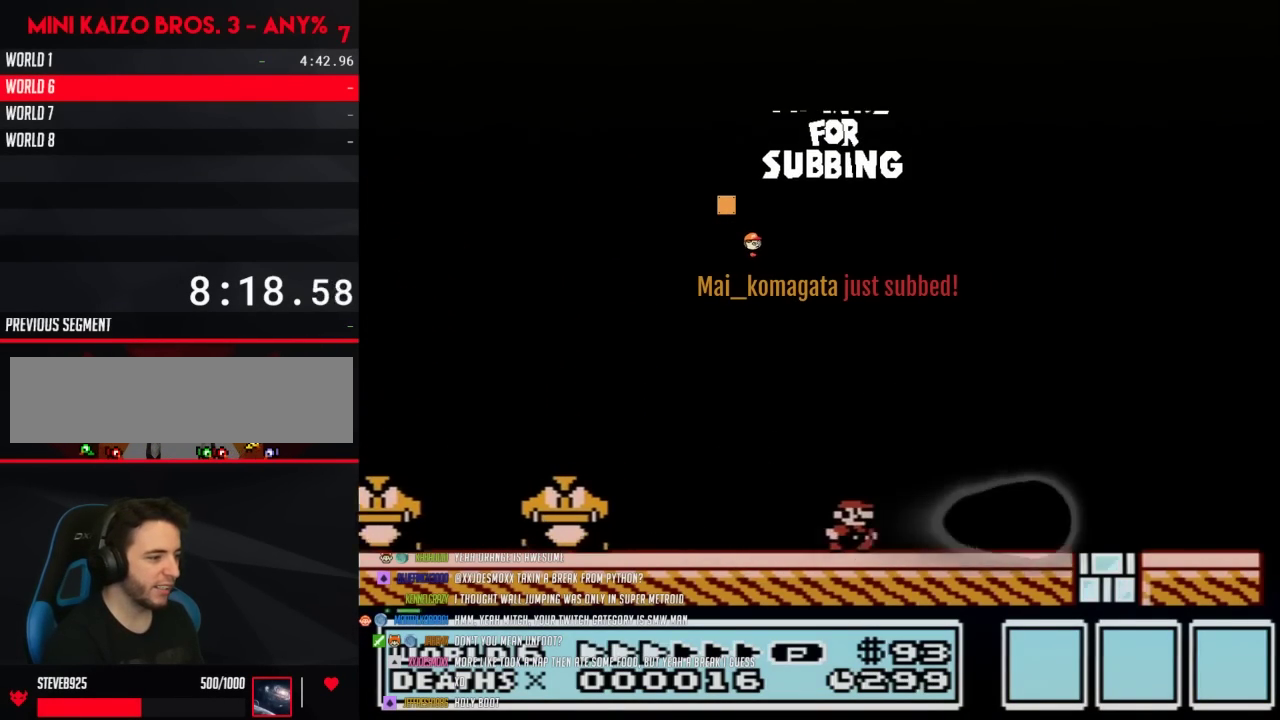
{"buttons": ["DPAD_RIGHT"], "events": [[483, "B", "up"]]}
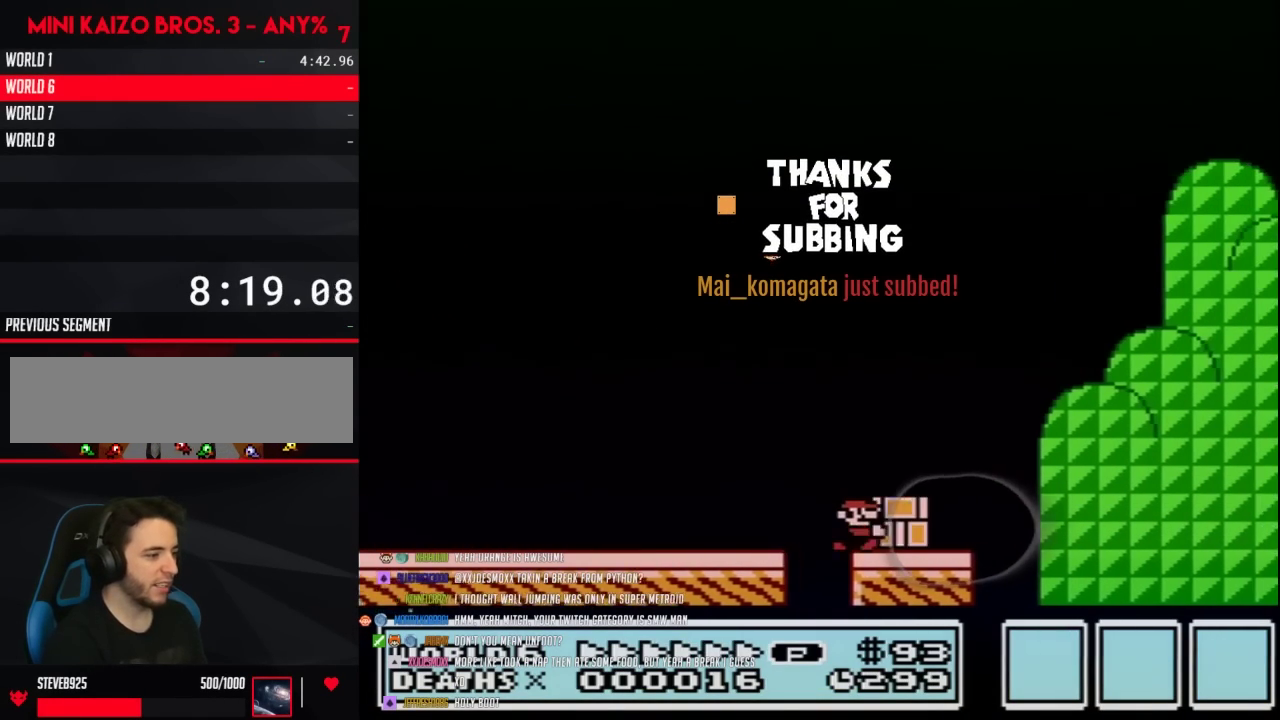
{"buttons": ["A", "B", "DPAD_RIGHT"], "events": [[50, "B", "down"], [267, "A", "down"]]}